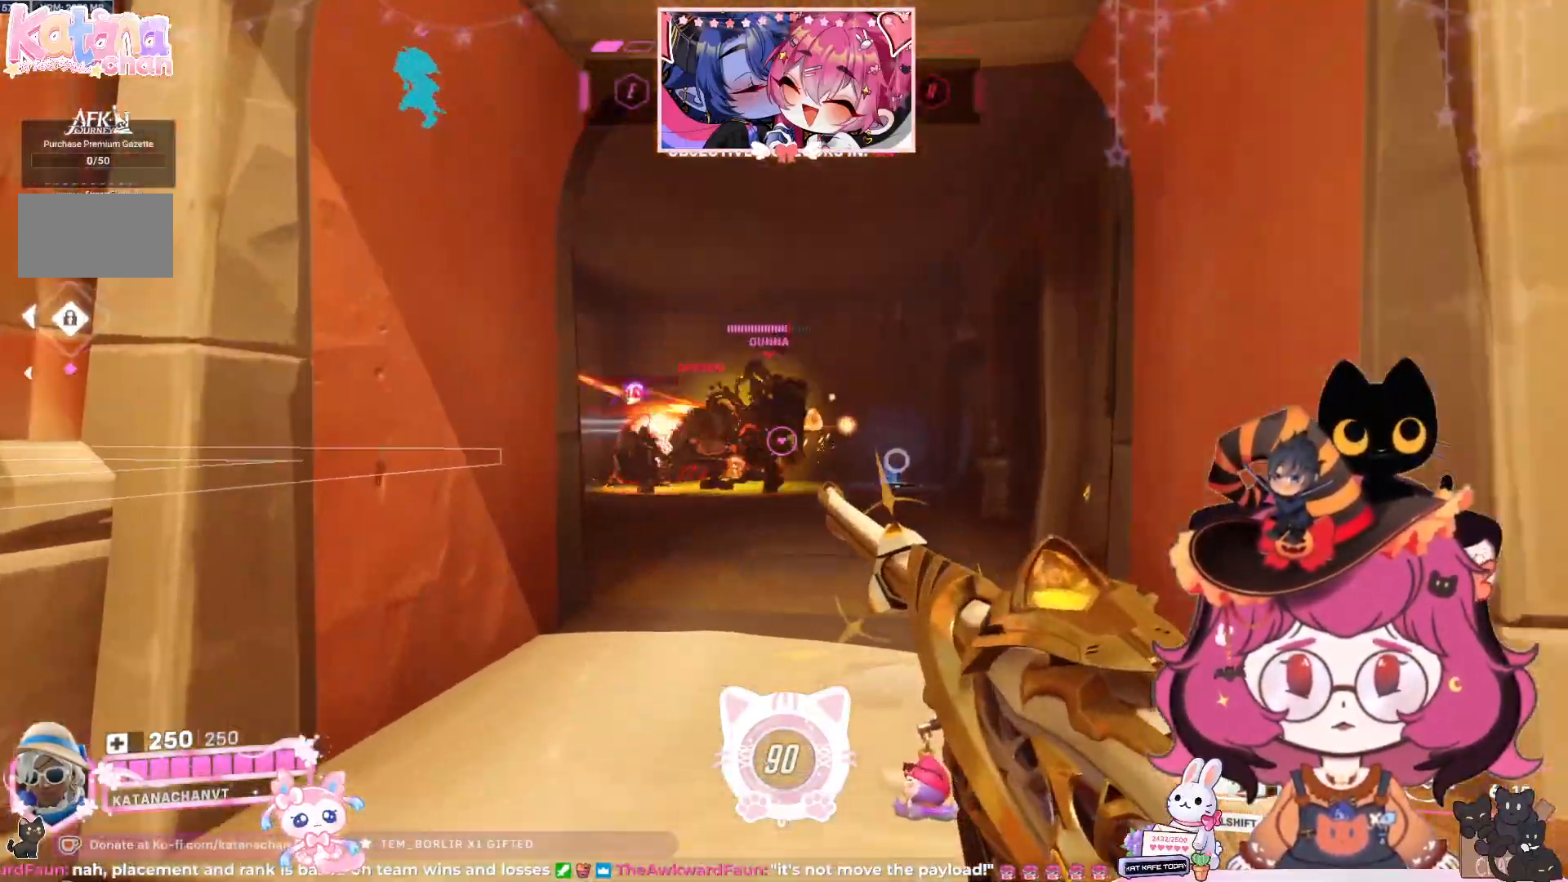
Gameplay with keyboard and mouse; each line is a JSON object with the keys and mouse buttons held at the frame after it. "events" lists presses ("down") and releases ("up") of "a", "ctrl", "d", "e", "q", "s", "shift", "space", "w", "mouse_left", "mouse_wheel", "mouse_right", "mouse_mb4" and "mouse_mb5" between this image and that frame as [ms after this image, input, new state], when the widget could be followed in between. "mouse_left", "mouse_wheel", "mouse_right", "mouse_mb4", "mouse_mb5" = the "left", "wheel", "right", "mb4", "mb5" buttons of the "mouse" list. No other keys are recorded. "wheel" means that the mouse wheel is clicked or scrolled. Mouse movement is not recorded.
{"keys": ["w"], "mouse": ["left"], "events": [[100, "e", "down"], [183, "e", "up"]]}
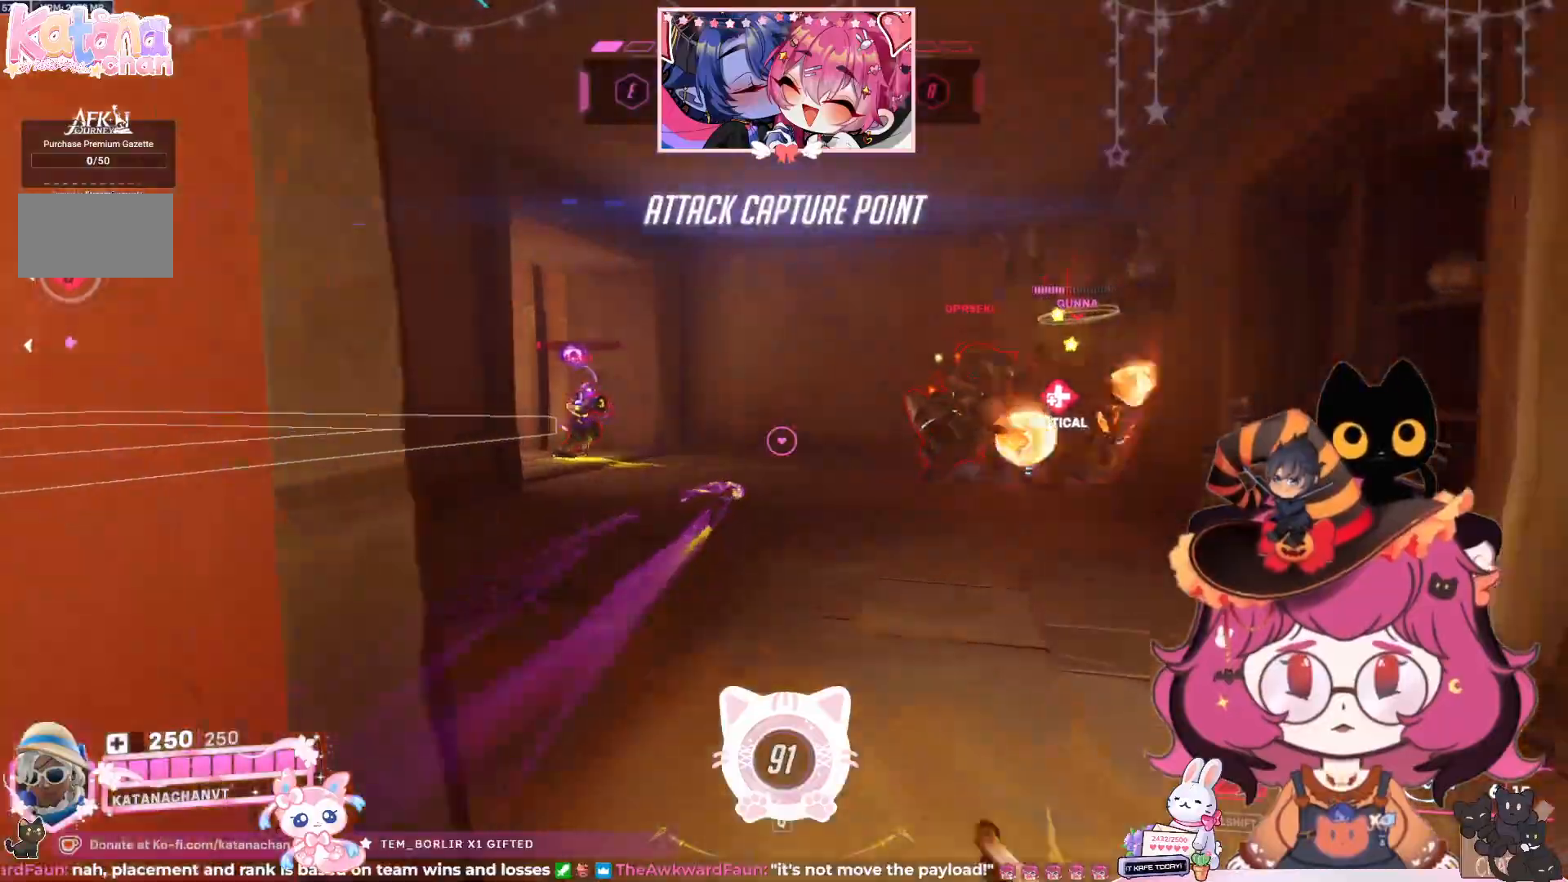
{"keys": ["d", "w"], "mouse": ["left"], "events": [[283, "d", "down"]]}
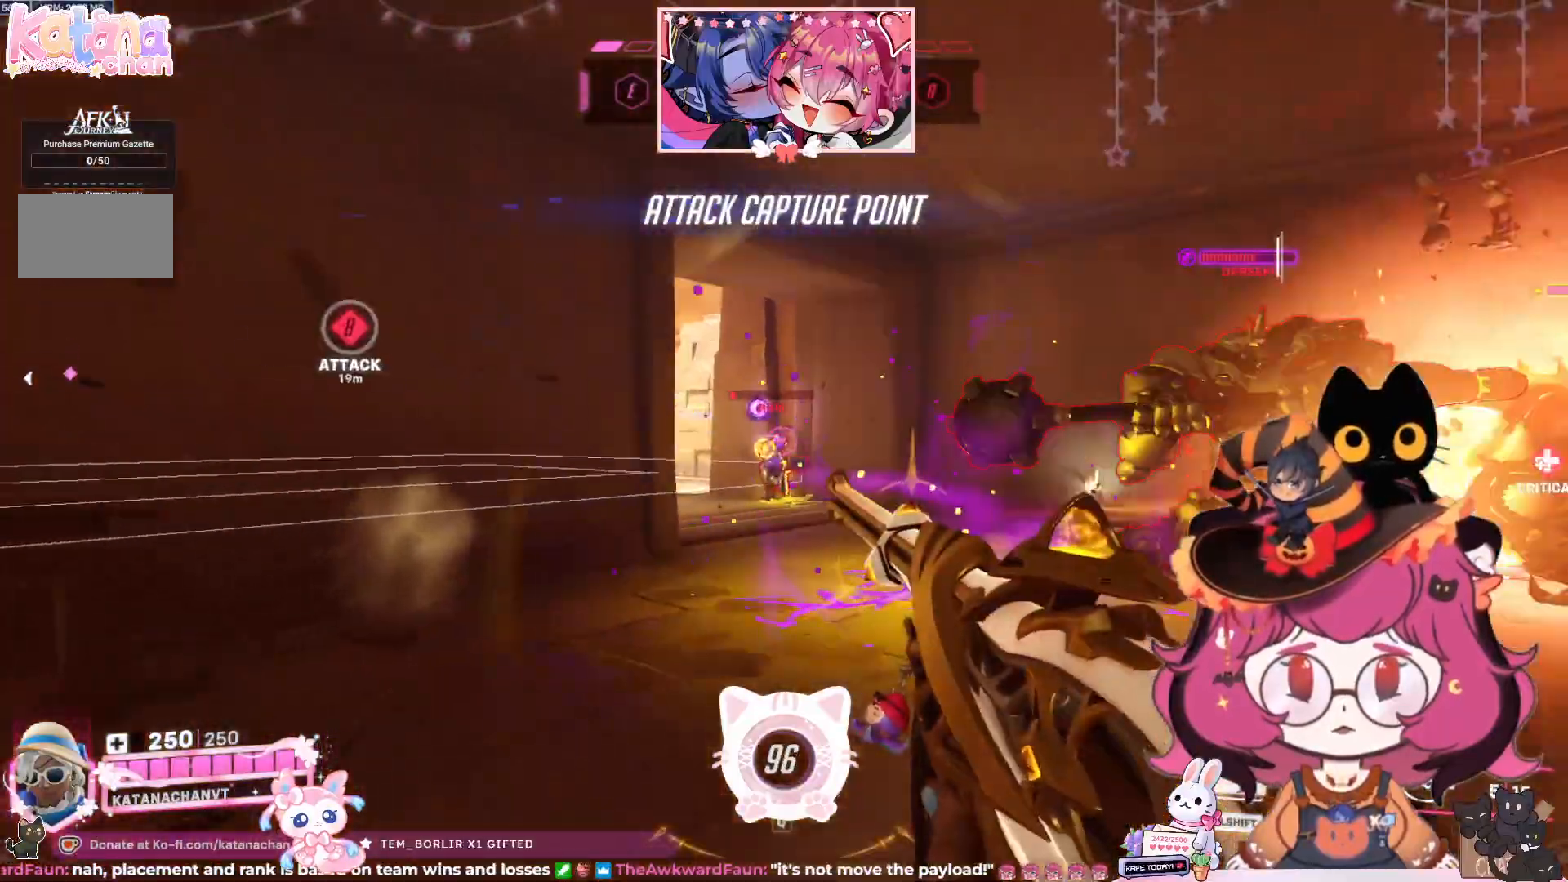
{"keys": ["d"], "mouse": ["left"], "events": [[367, "w", "up"]]}
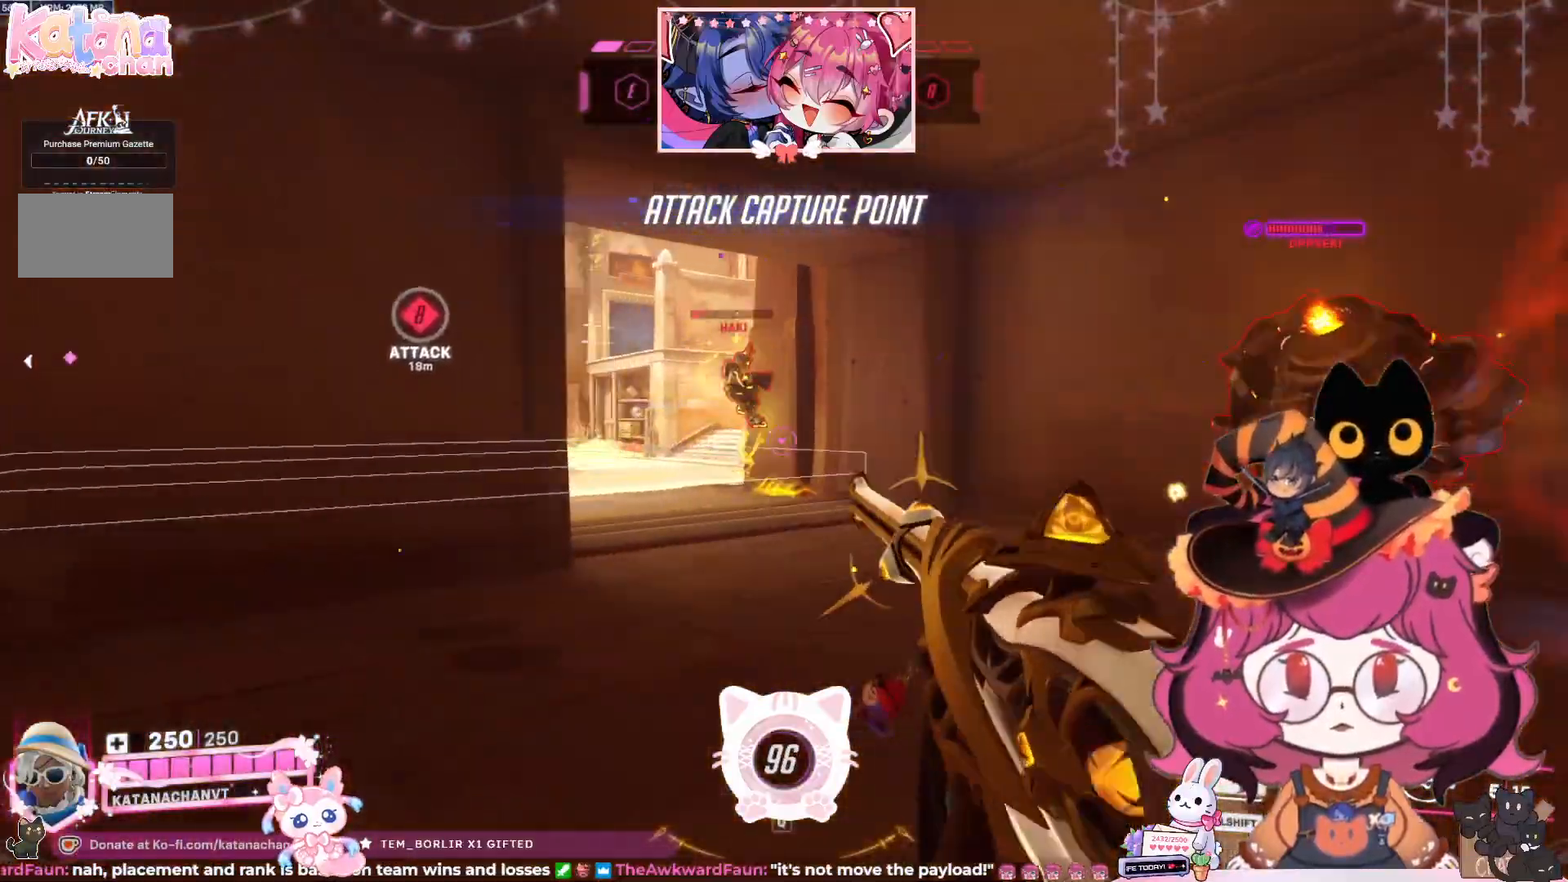
{"keys": ["w"], "mouse": ["left"], "events": [[350, "d", "up"], [483, "w", "down"]]}
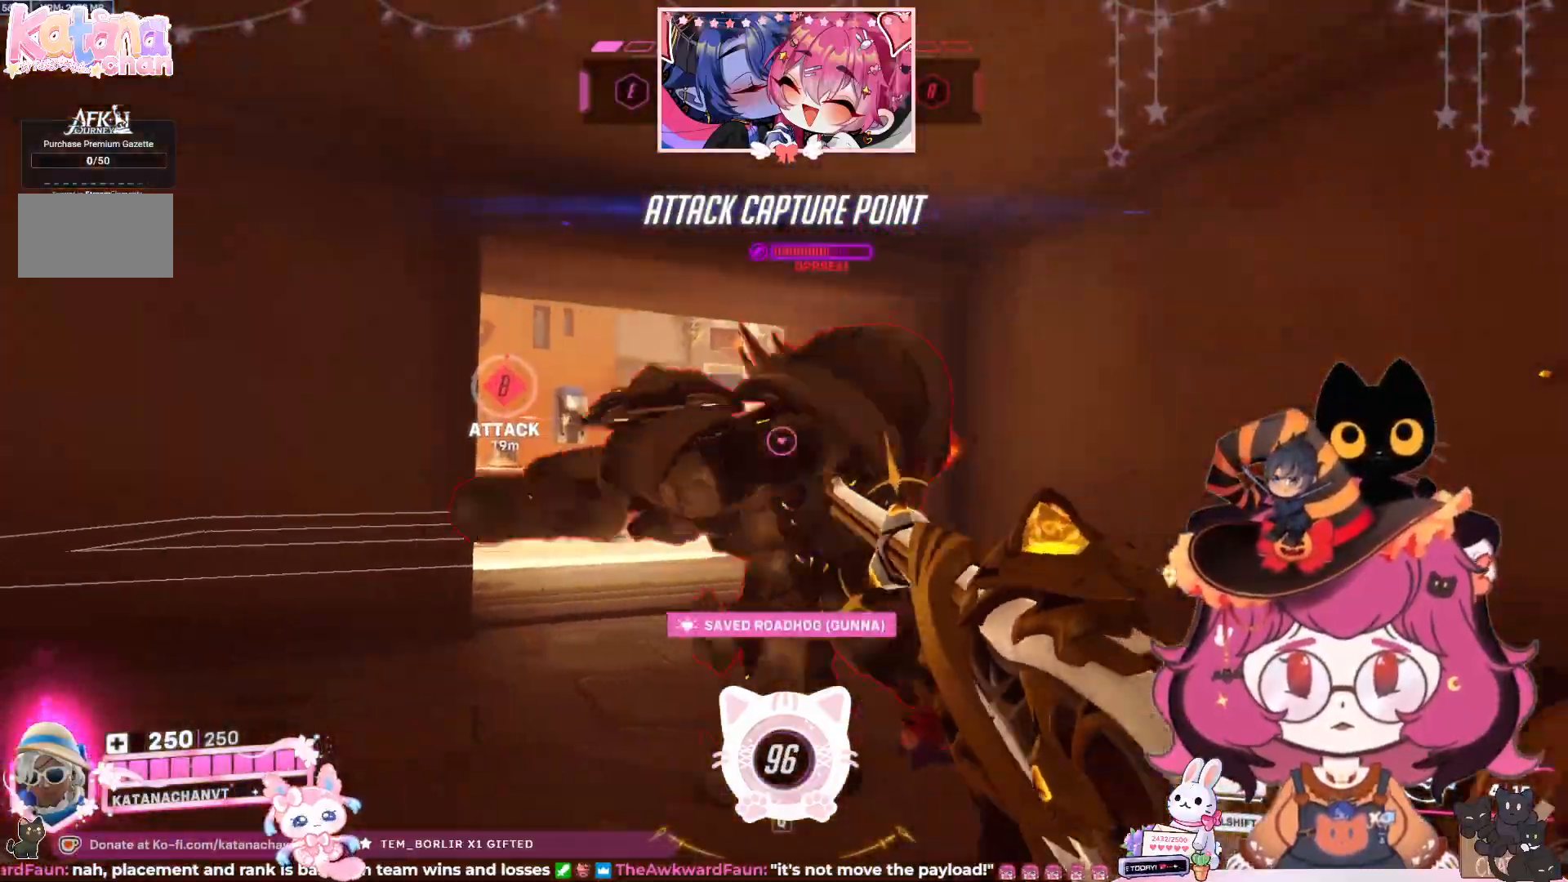
{"keys": ["w"], "mouse": ["left"], "events": [[100, "a", "down"], [150, "space", "down"], [283, "space", "up"], [333, "a", "up"]]}
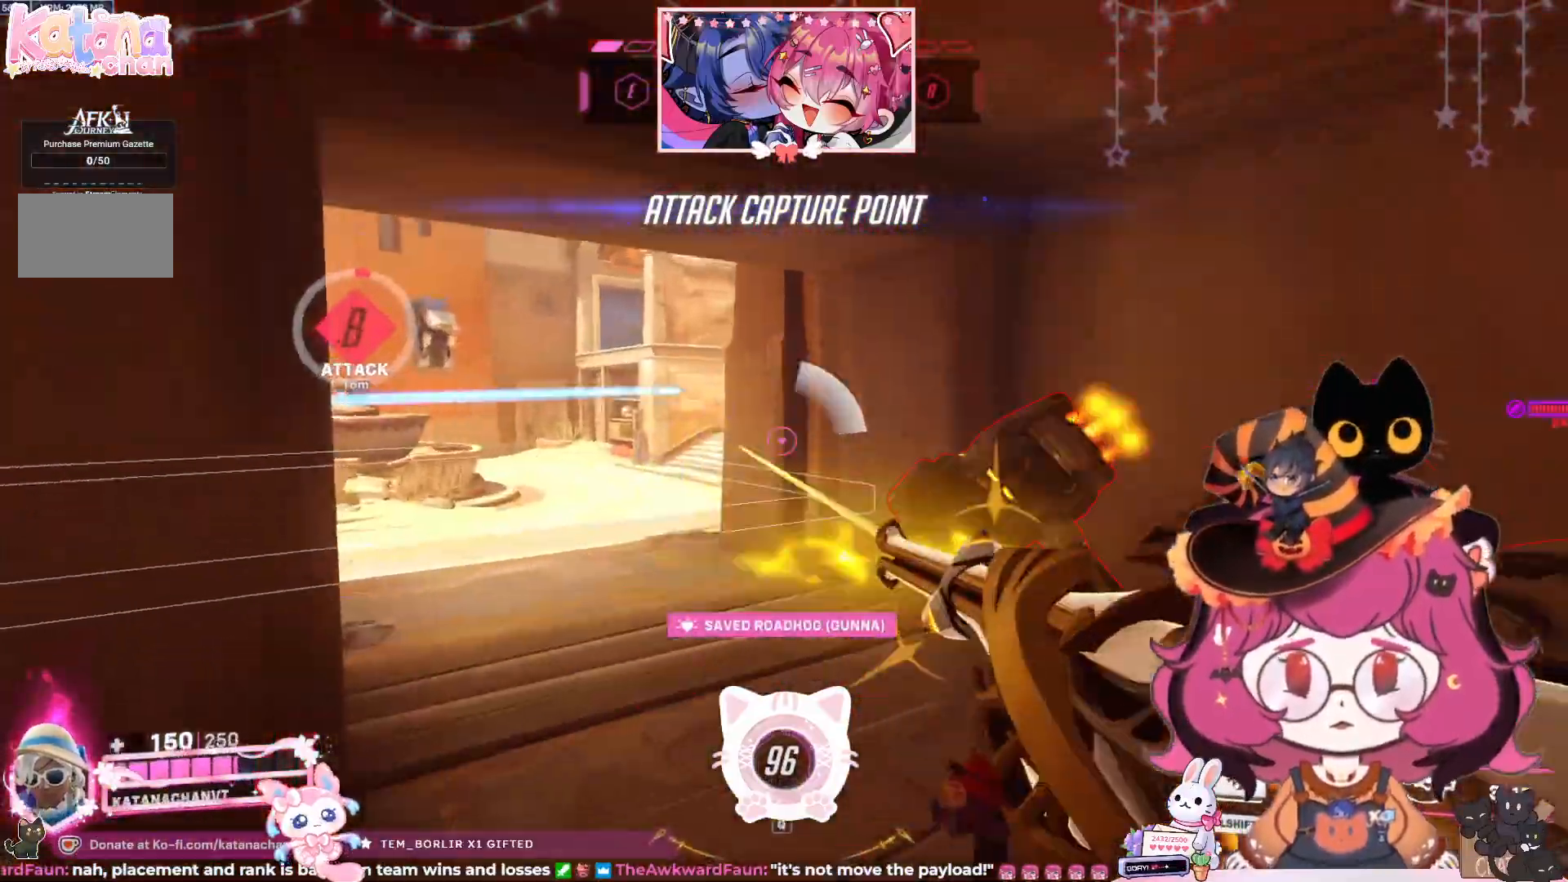
{"keys": ["w"], "mouse": [], "events": [[167, "a", "down"], [267, "shift", "down"], [333, "mouse_left", "up"], [400, "a", "up"], [400, "shift", "up"]]}
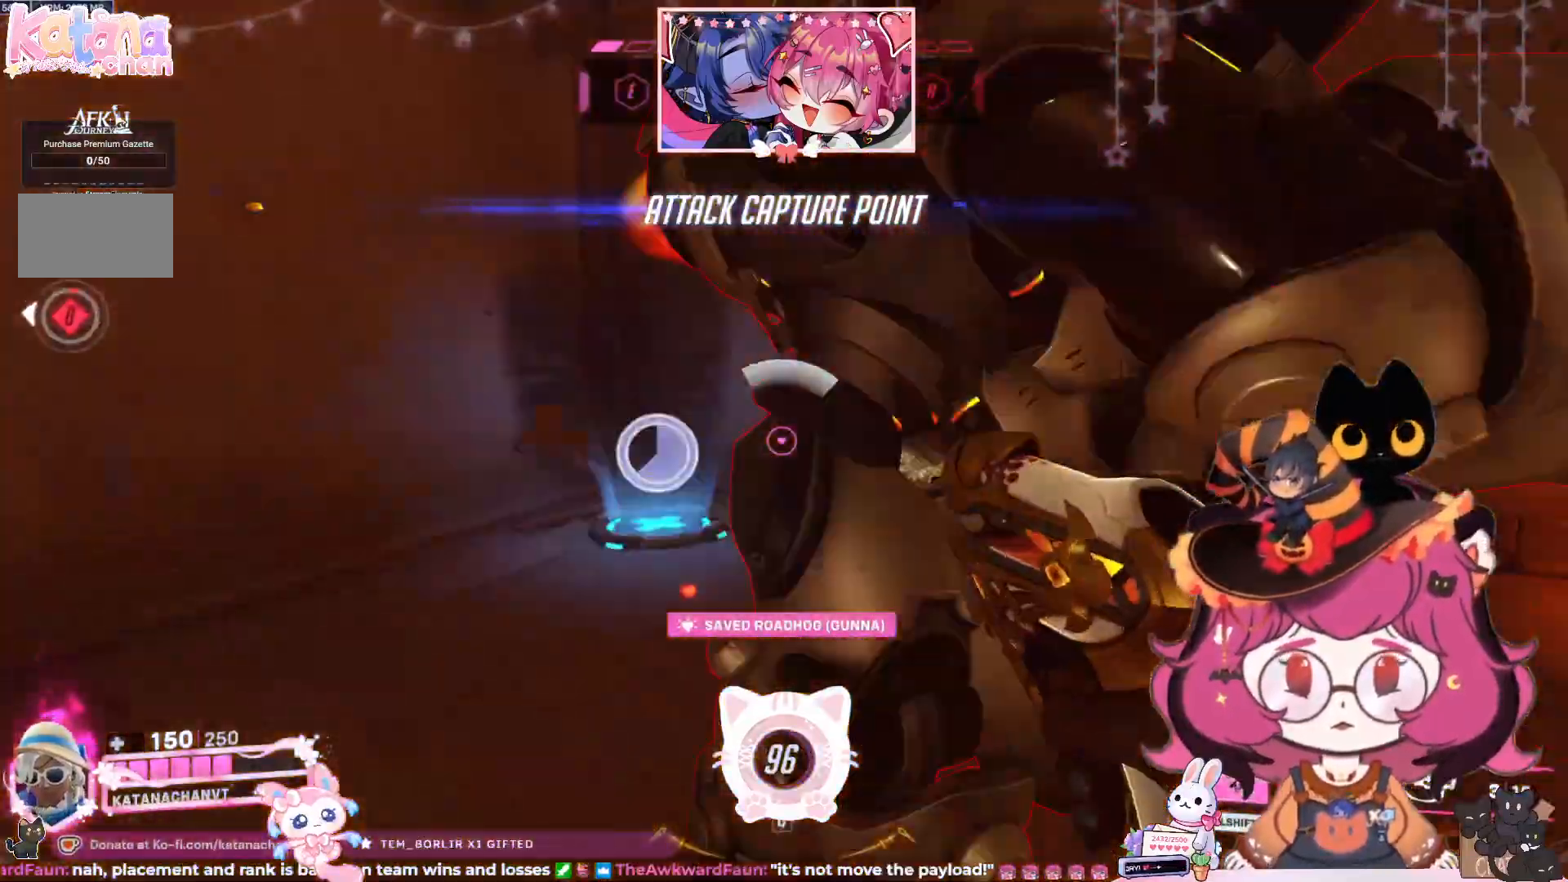
{"keys": ["a"], "mouse": [], "events": [[17, "a", "down"], [50, "w", "up"]]}
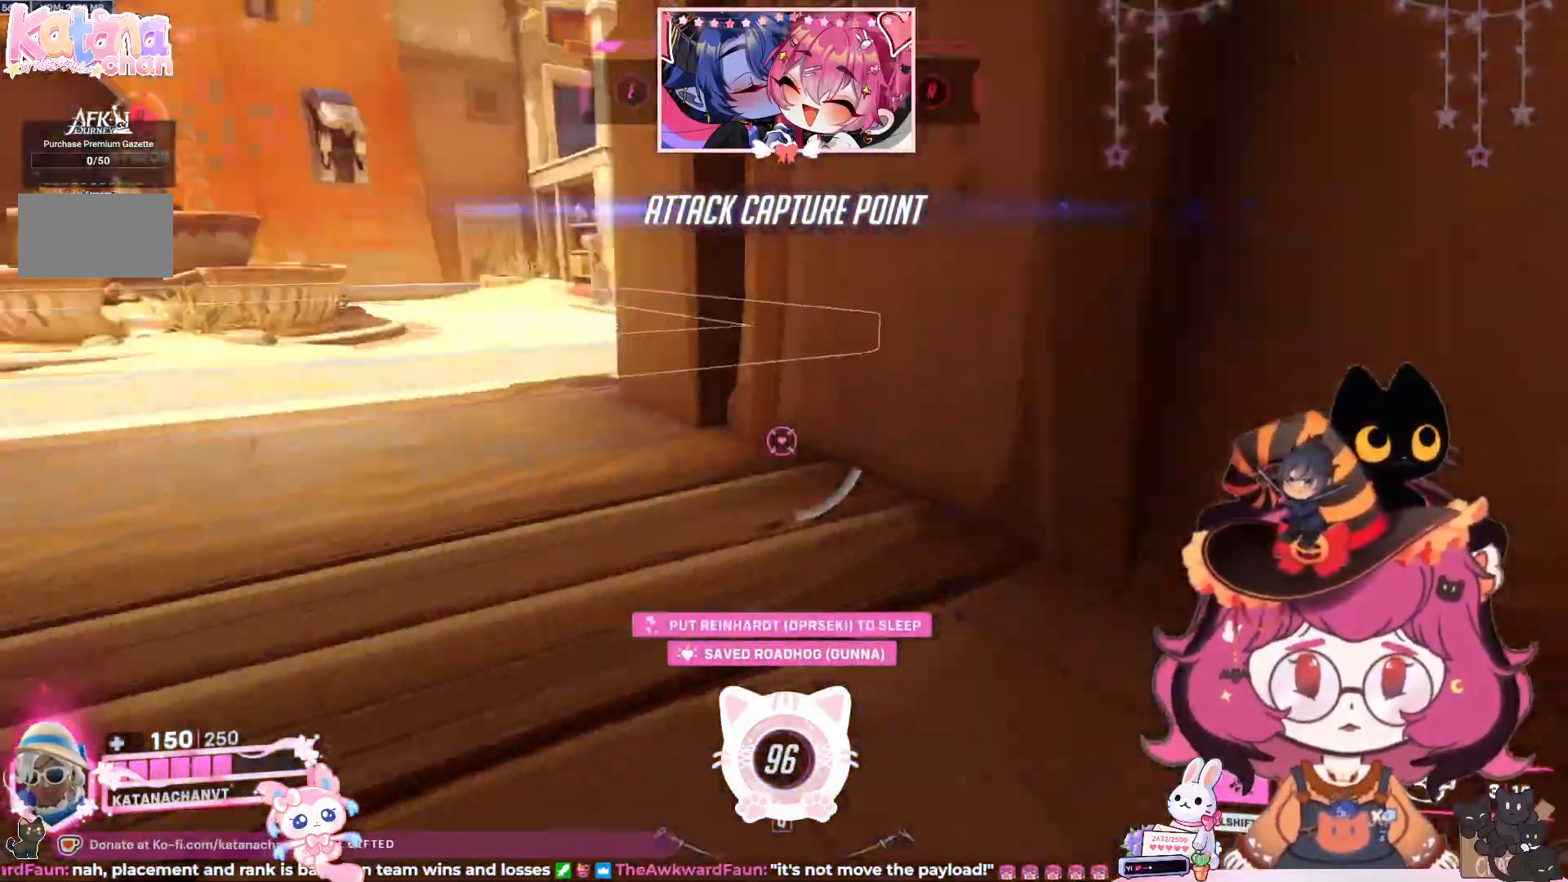
{"keys": ["space", "w"], "mouse": [], "events": [[100, "w", "down"], [217, "a", "up"], [433, "space", "down"]]}